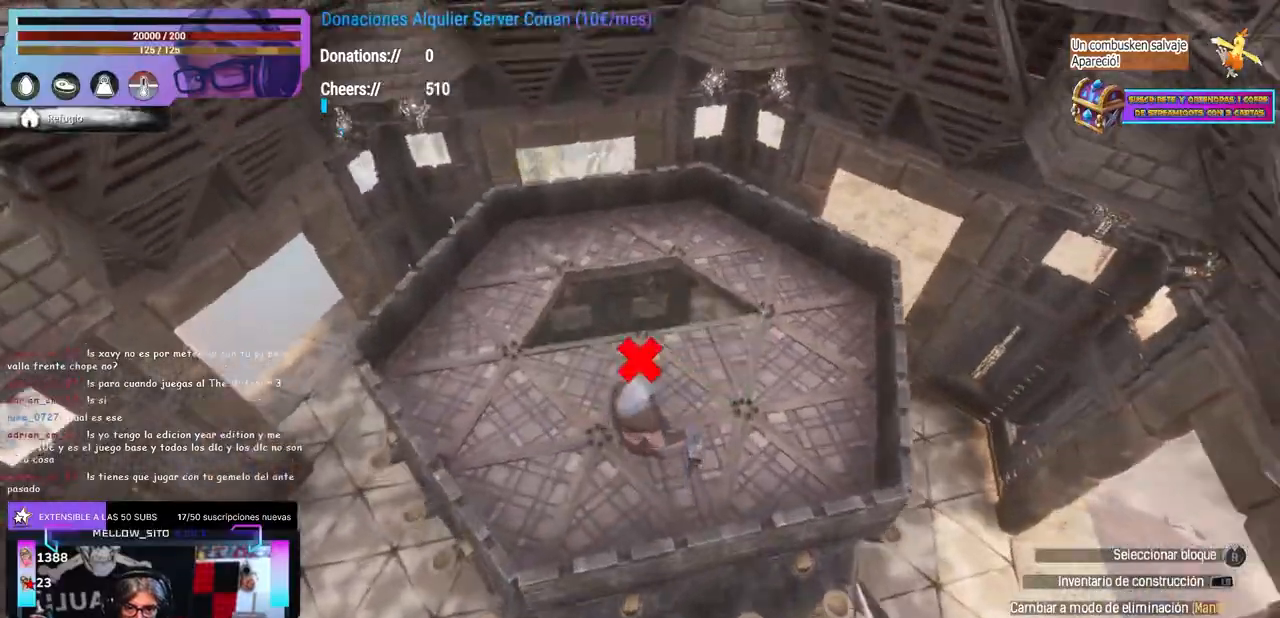
Gameplay with a controller (Xbox layout); each line is a JSON object with the inputs held at the frame after it (dt_ms = milliseconds from this image to that frame). "events" lists button and stick changes between this image and that frame as [ms after this image, input, new state], when the widget could be followed in between. Not read: R3.
{"dt_ms": 500, "buttons": [], "left_stick": "center", "right_stick": "center", "events": [[117, "right_stick", "center"], [417, "right_stick", "left"], [467, "right_stick", "center"]]}
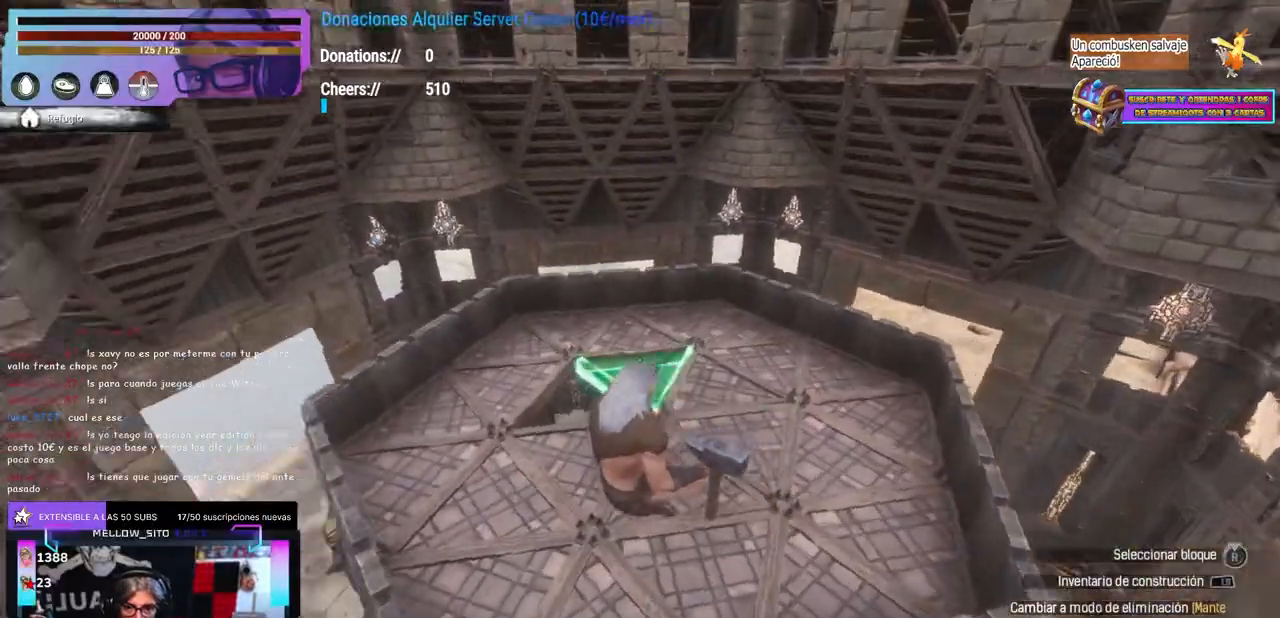
{"dt_ms": 500, "buttons": [], "left_stick": "center", "right_stick": "up-left", "events": [[250, "B", "down"], [267, "B", "up"], [300, "right_stick", "up-left"]]}
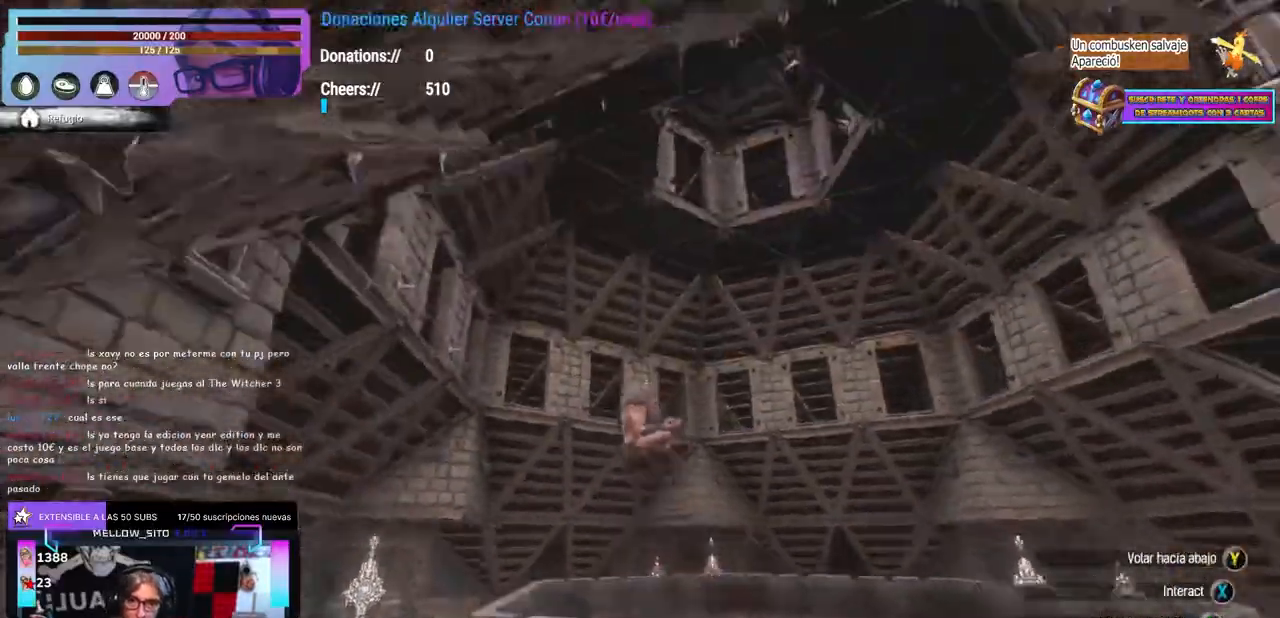
{"dt_ms": 500, "buttons": [], "left_stick": "center", "right_stick": "down-left", "events": [[50, "right_stick", "down-left"], [67, "left_stick", "up-right"], [233, "left_stick", "center"], [283, "left_stick", "down-right"], [450, "left_stick", "center"]]}
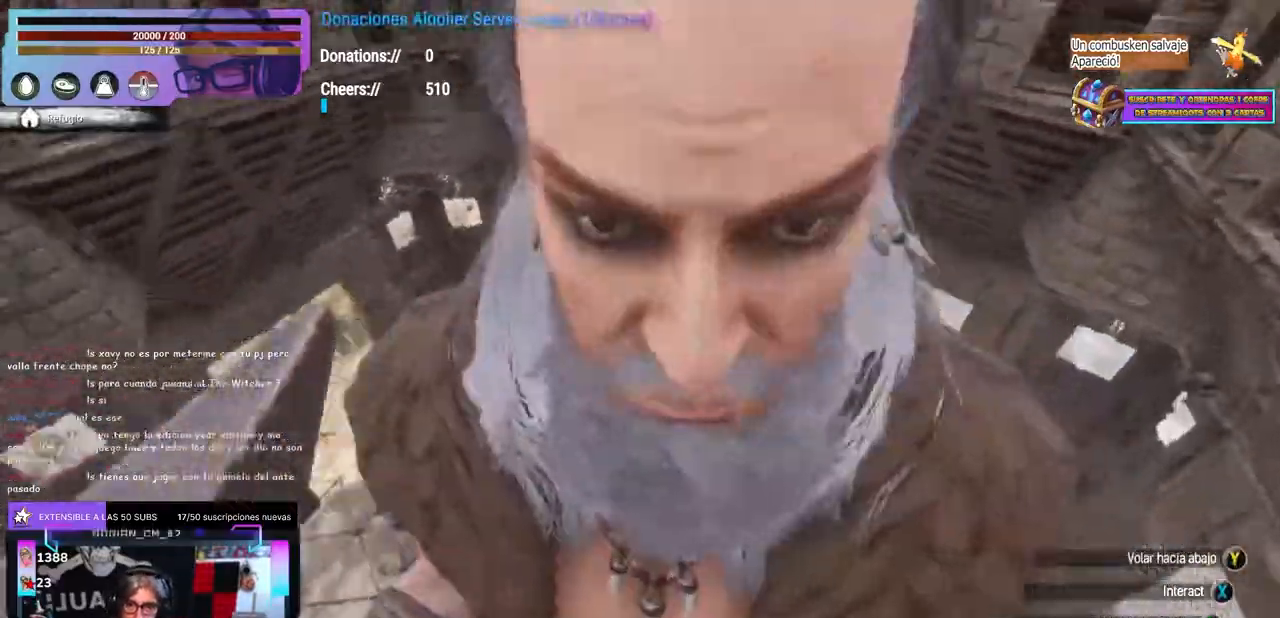
{"dt_ms": 500, "buttons": [], "left_stick": "down", "right_stick": "up"}
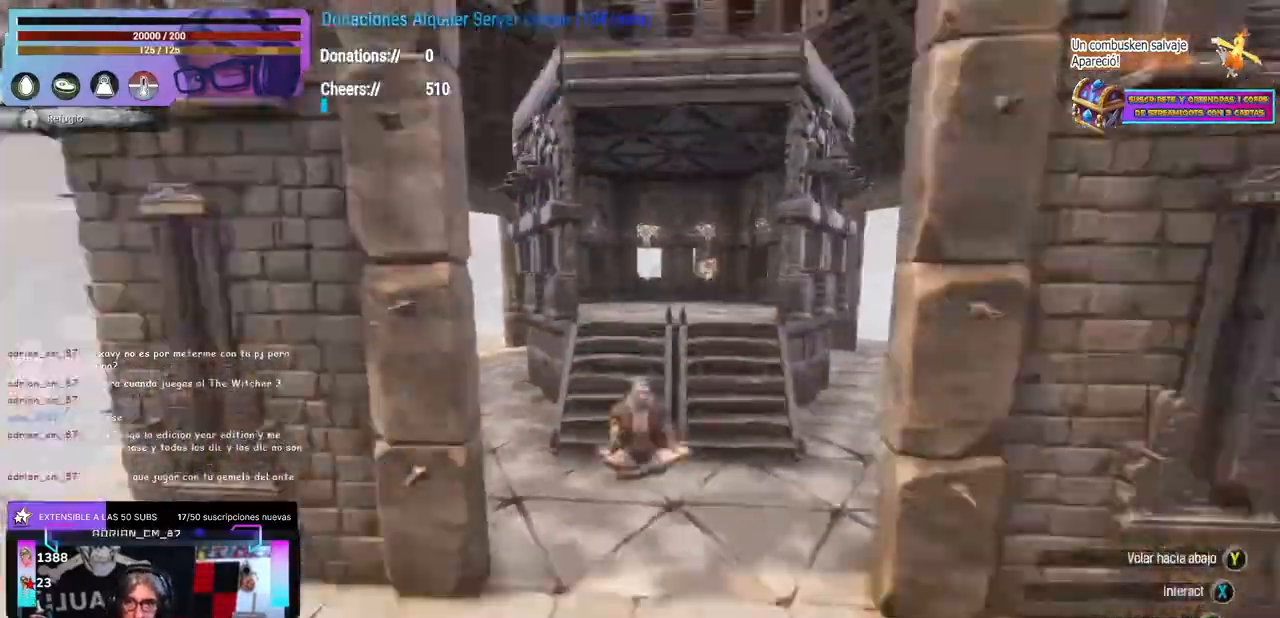
{"dt_ms": 500, "buttons": [], "left_stick": "center", "right_stick": "center", "events": [[150, "left_stick", "center"], [167, "right_stick", "right"], [200, "left_stick", "up"], [417, "left_stick", "center"], [417, "right_stick", "center"]]}
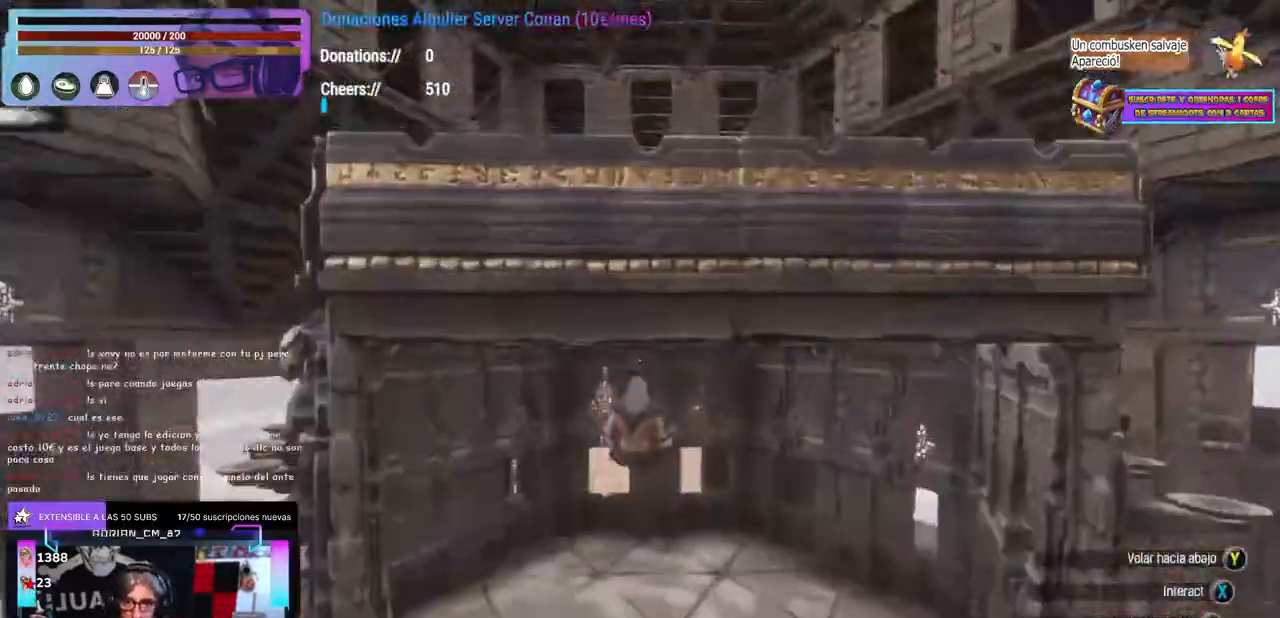
{"dt_ms": 1000, "buttons": [], "left_stick": "up", "right_stick": "up-left"}
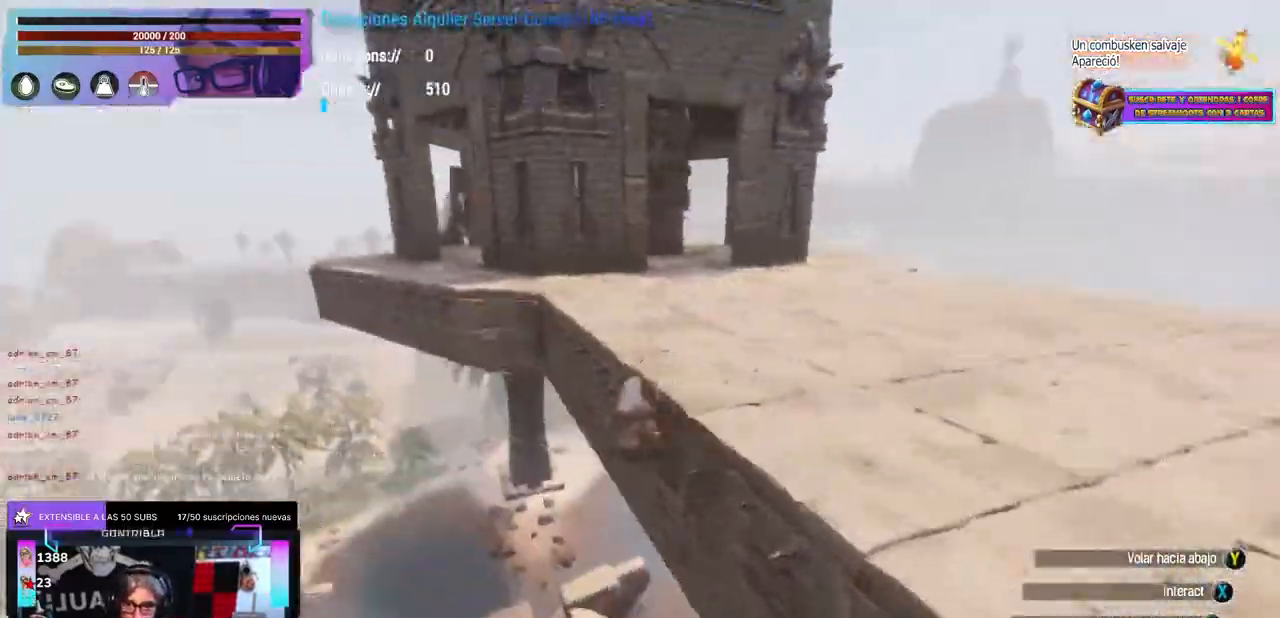
{"dt_ms": 500, "buttons": [], "left_stick": "left", "right_stick": "right"}
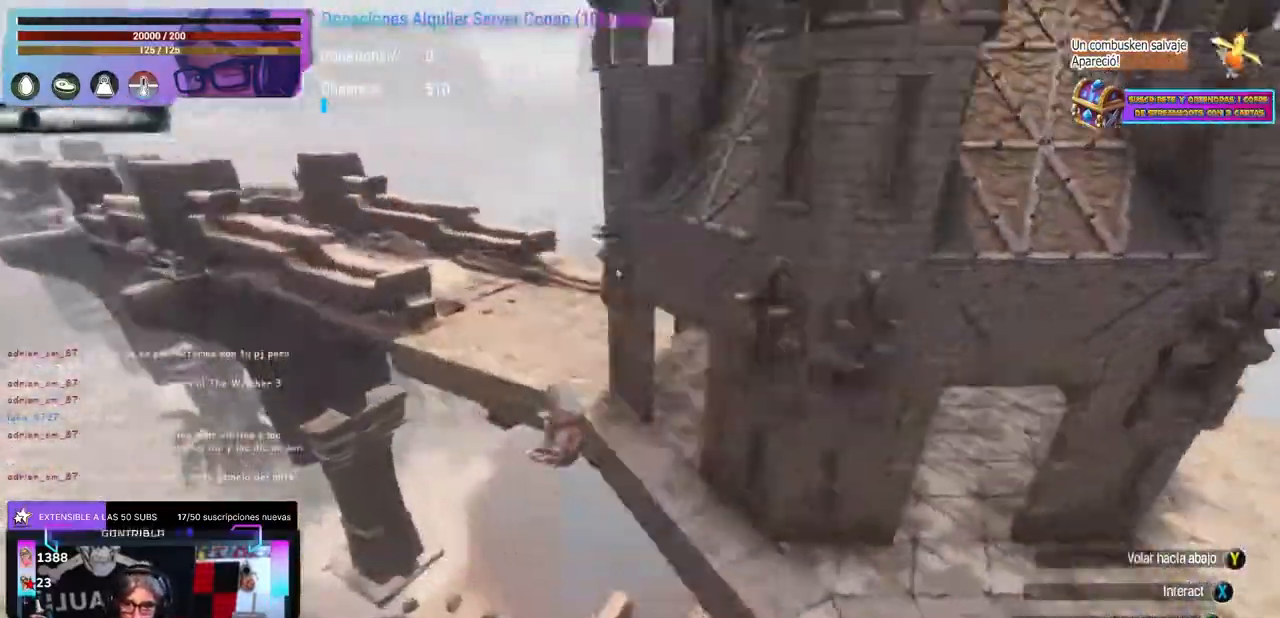
{"dt_ms": 500, "buttons": ["L1"], "left_stick": "center", "right_stick": "center", "events": [[183, "left_stick", "center"], [183, "right_stick", "center"], [333, "B", "down"], [350, "B", "up"], [367, "L1", "down"]]}
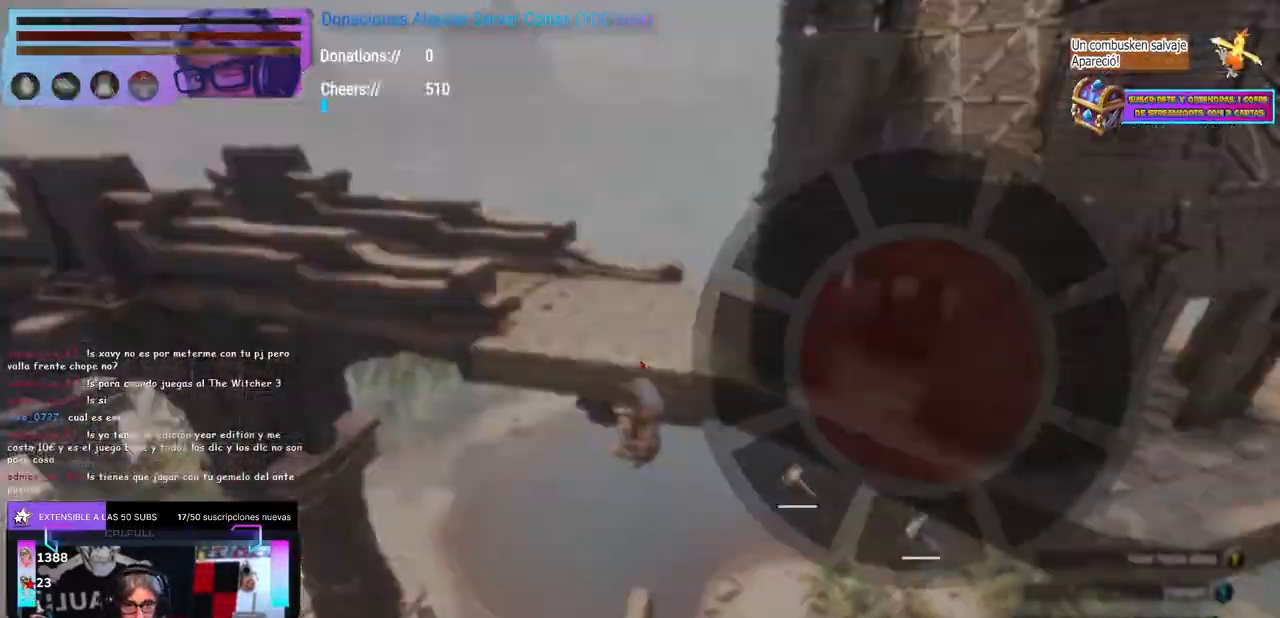
{"dt_ms": 500, "buttons": [], "left_stick": "center", "right_stick": "center", "events": [[83, "L1", "up"], [133, "L1", "down"], [150, "L1", "up"]]}
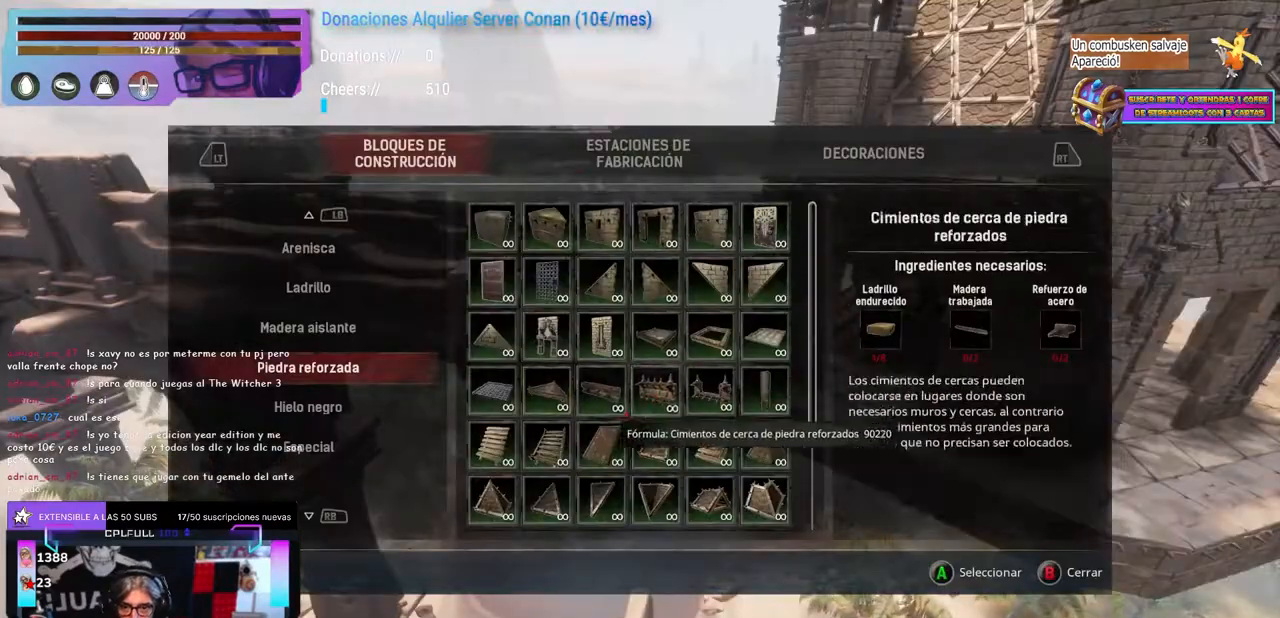
{"dt_ms": 500, "buttons": [], "left_stick": "center", "right_stick": "up-right", "events": [[233, "left_stick", "left"], [300, "left_stick", "up"], [400, "right_stick", "up-right"], [433, "left_stick", "center"]]}
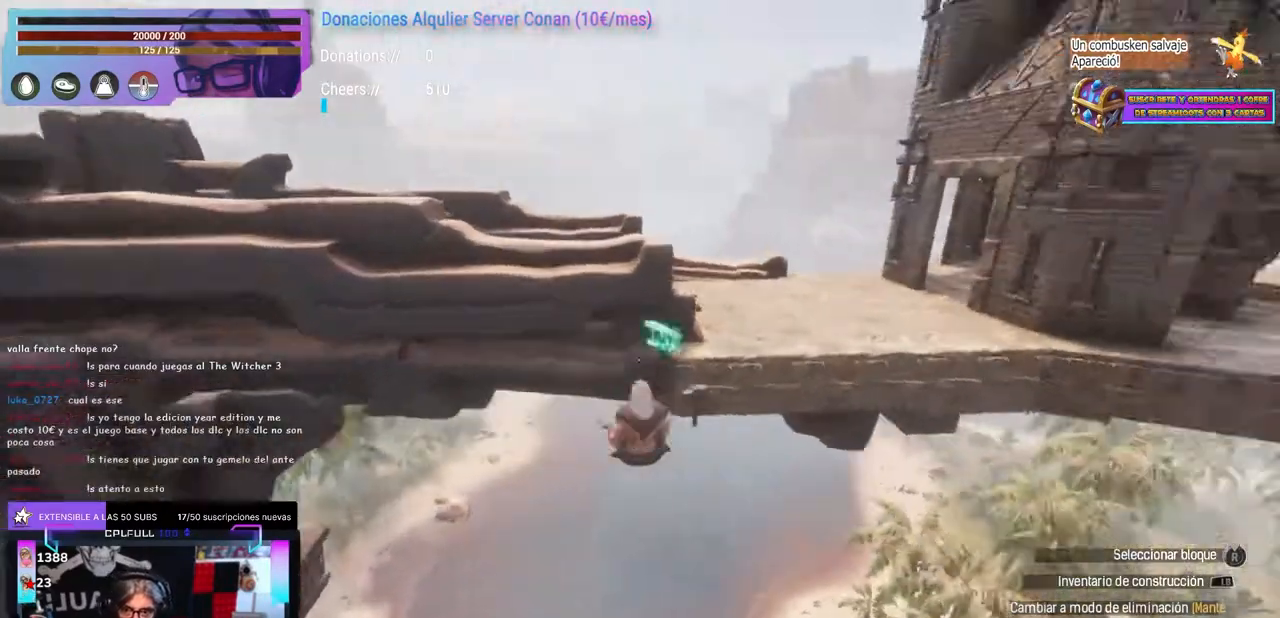
{"dt_ms": 500, "buttons": [], "left_stick": "center", "right_stick": "center", "events": [[33, "right_stick", "center"], [417, "L2", "down"], [450, "L2", "up"]]}
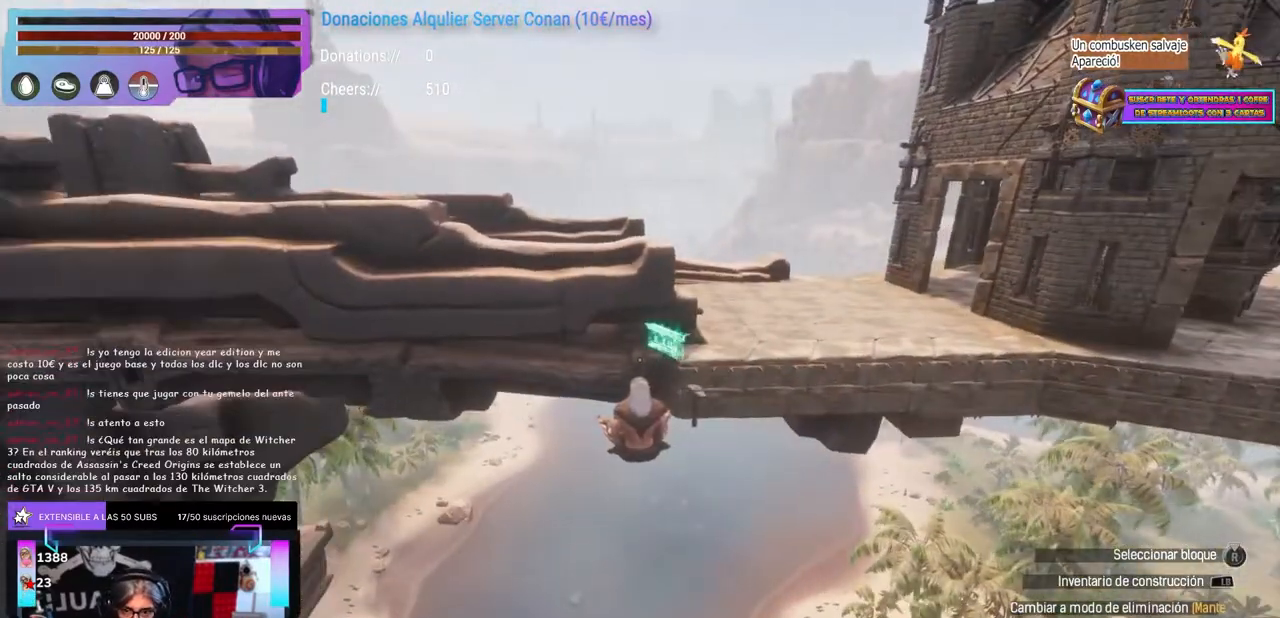
{"dt_ms": 500, "buttons": [], "left_stick": "center", "right_stick": "center", "events": [[33, "L2", "down"], [67, "L2", "up"], [150, "right_stick", "right"], [267, "right_stick", "center"], [383, "right_stick", "right"], [483, "right_stick", "center"]]}
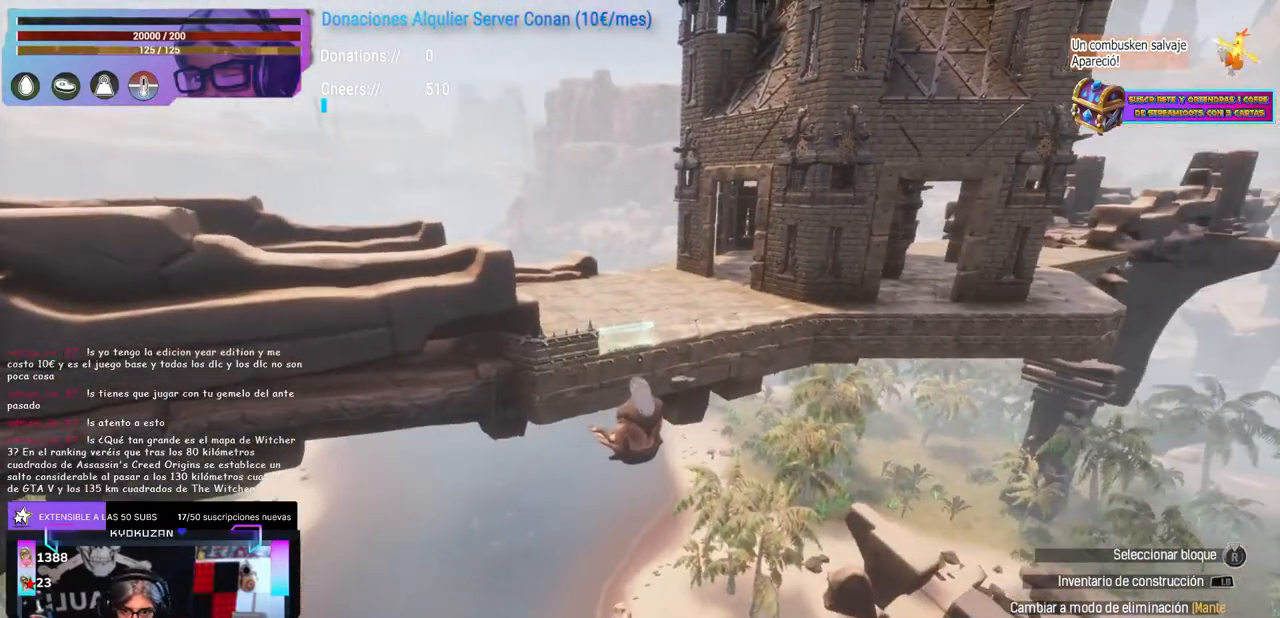
{"dt_ms": 500, "buttons": [], "left_stick": "up-right", "right_stick": "center", "events": [[183, "right_stick", "up-right"], [267, "right_stick", "center"], [500, "left_stick", "up-right"]]}
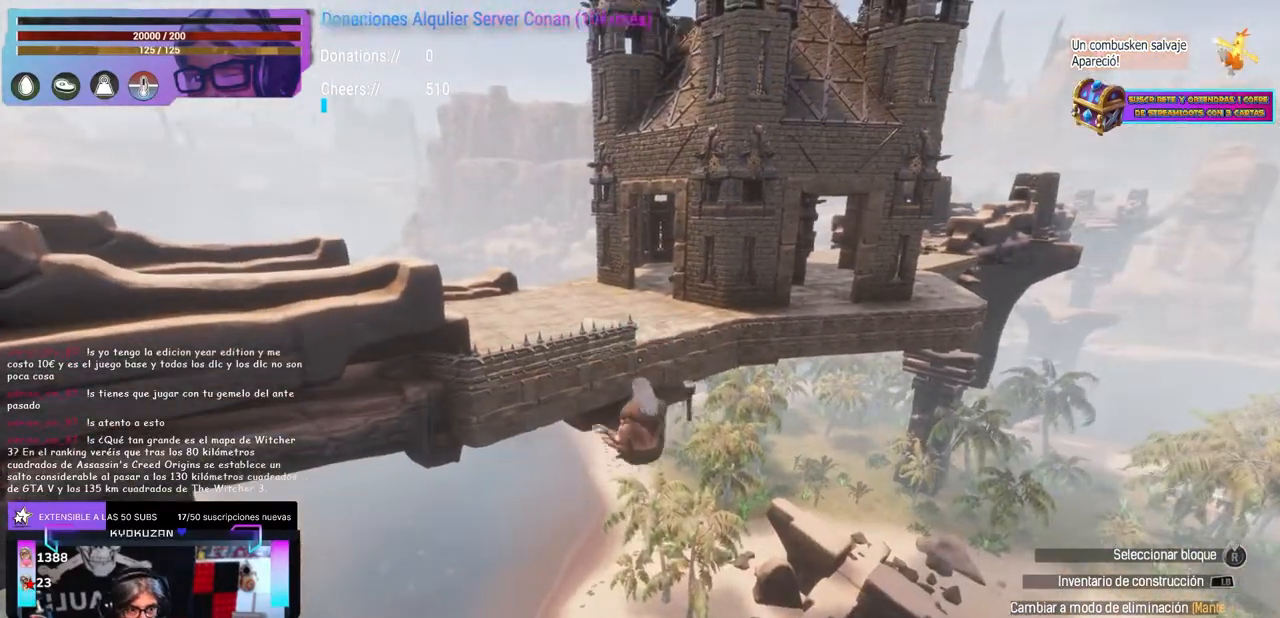
{"dt_ms": 500, "buttons": [], "left_stick": "center", "right_stick": "center", "events": [[150, "left_stick", "center"]]}
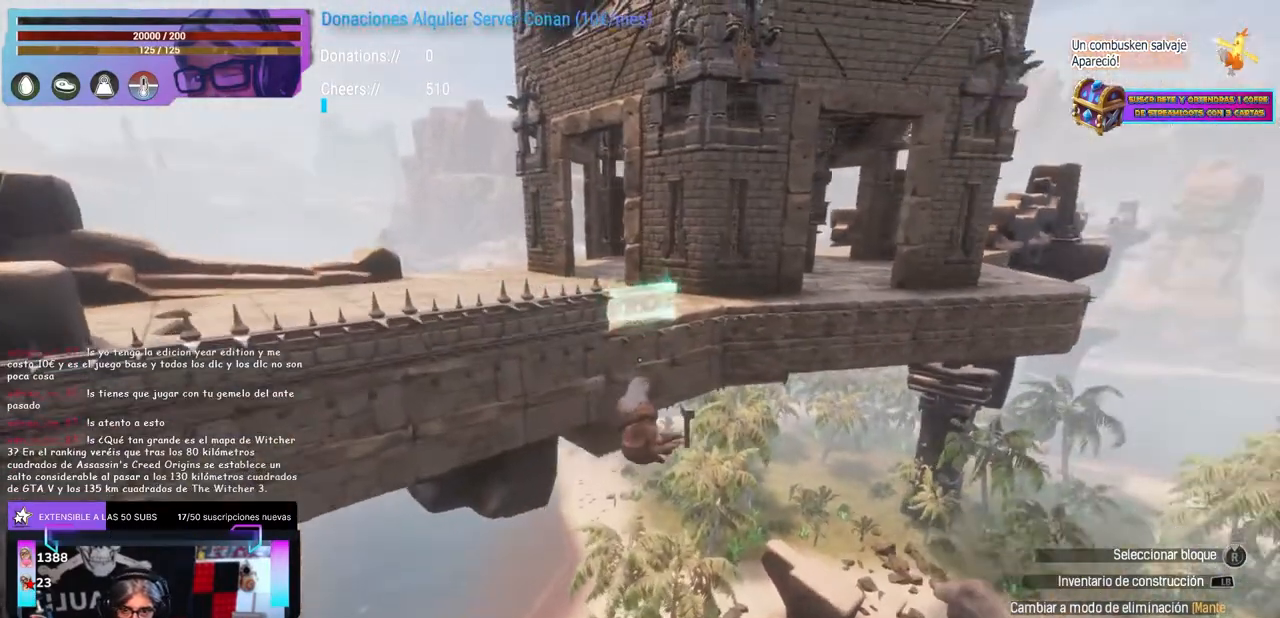
{"dt_ms": 500, "buttons": [], "left_stick": "up-right", "right_stick": "up-right", "events": [[100, "right_stick", "right"], [233, "right_stick", "center"], [383, "left_stick", "up-right"], [483, "right_stick", "up-right"]]}
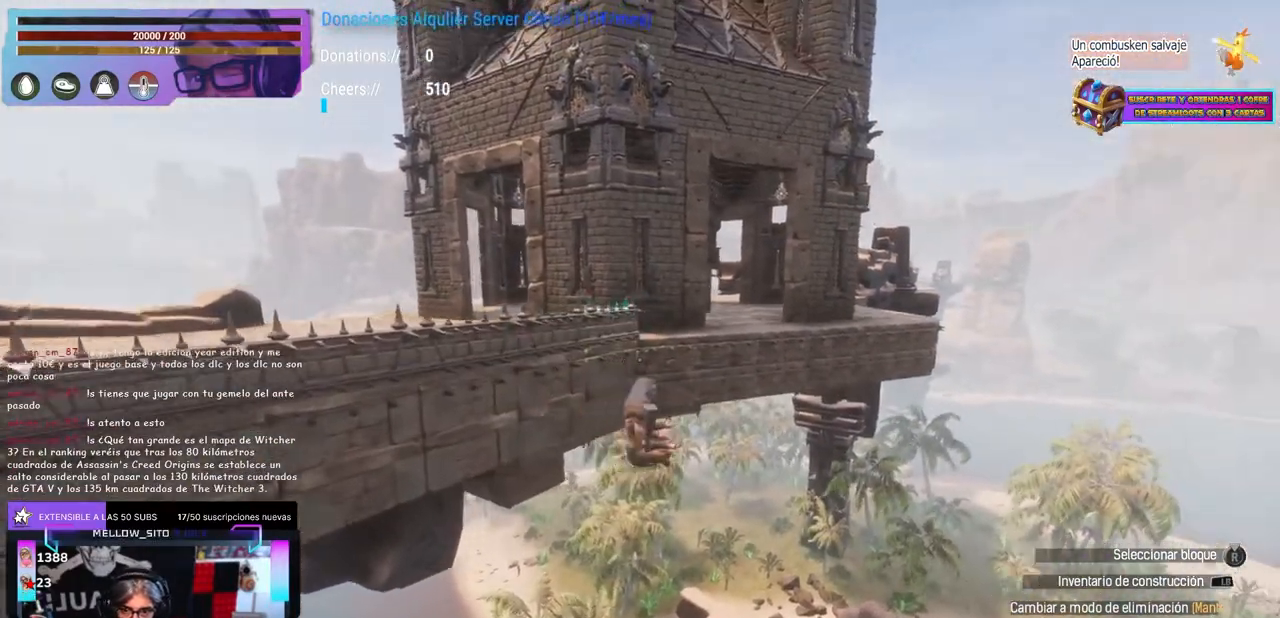
{"dt_ms": 500, "buttons": [], "left_stick": "center", "right_stick": "center", "events": [[33, "right_stick", "center"], [67, "left_stick", "center"], [167, "left_stick", "up-right"], [500, "left_stick", "center"]]}
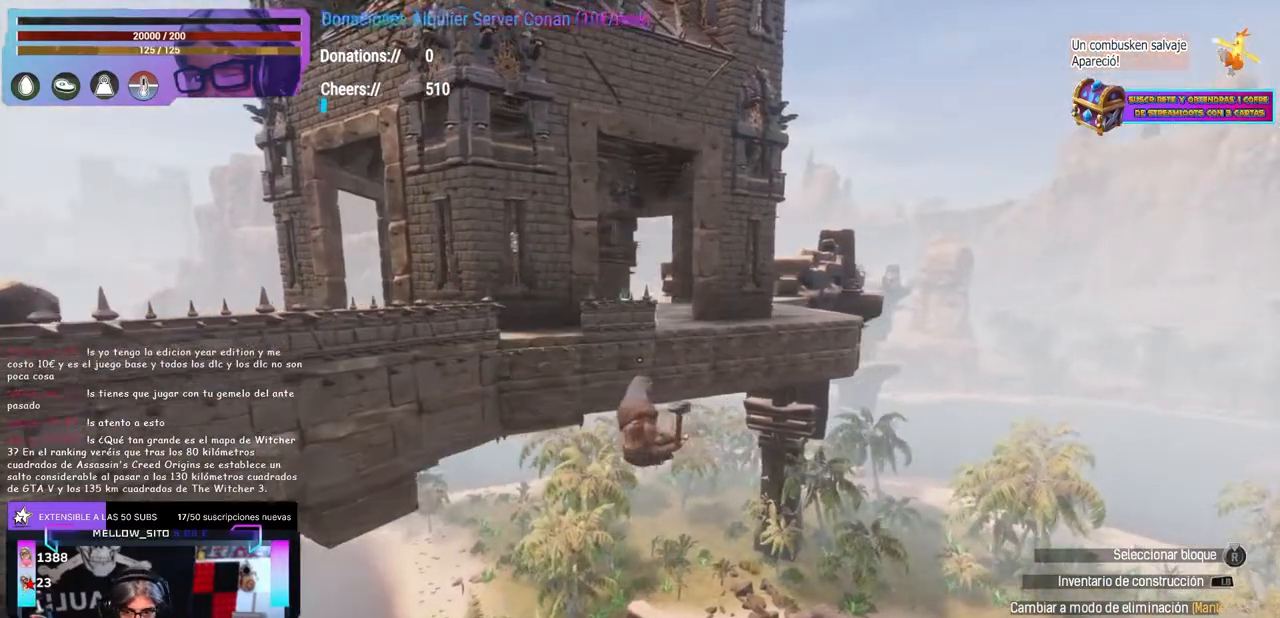
{"dt_ms": 500, "buttons": [], "left_stick": "up-right", "right_stick": "up-right", "events": [[317, "left_stick", "up-right"], [317, "right_stick", "right"], [367, "right_stick", "center"], [450, "right_stick", "up-right"]]}
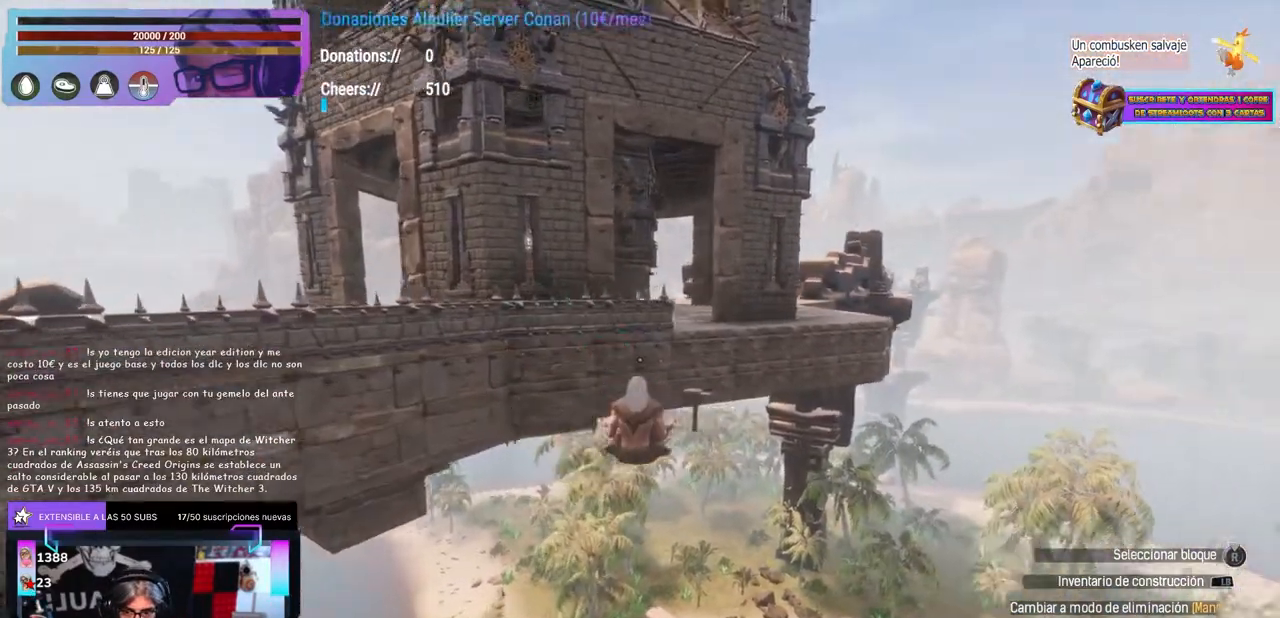
{"dt_ms": 500, "buttons": [], "left_stick": "up-right", "right_stick": "center", "events": [[33, "right_stick", "center"]]}
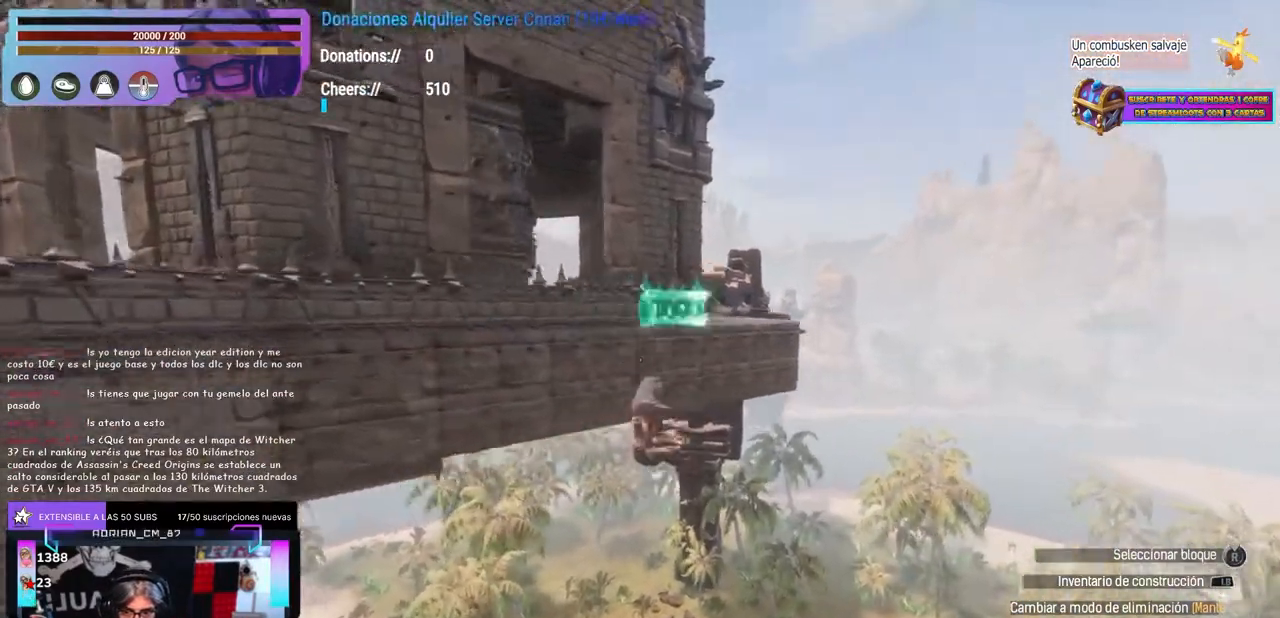
{"dt_ms": 500, "buttons": [], "left_stick": "center", "right_stick": "center", "events": [[50, "left_stick", "center"], [50, "right_stick", "up-left"], [167, "left_stick", "up-right"], [300, "left_stick", "center"], [350, "right_stick", "center"]]}
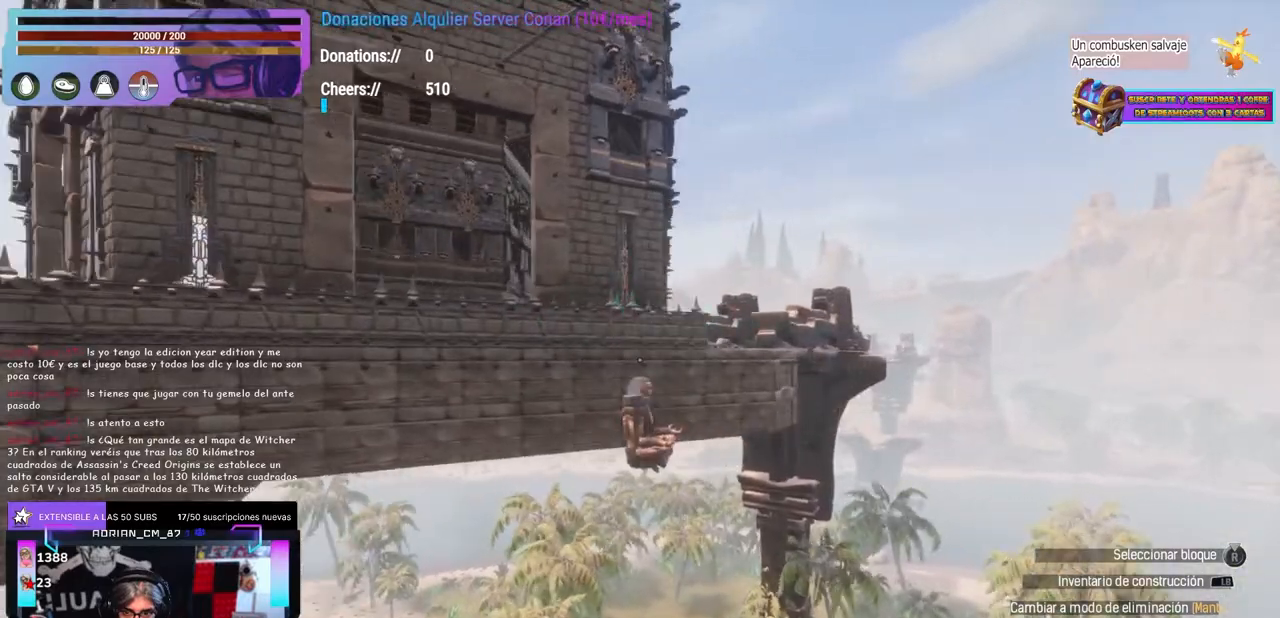
{"dt_ms": 500, "buttons": ["R1"], "left_stick": "center", "right_stick": "center"}
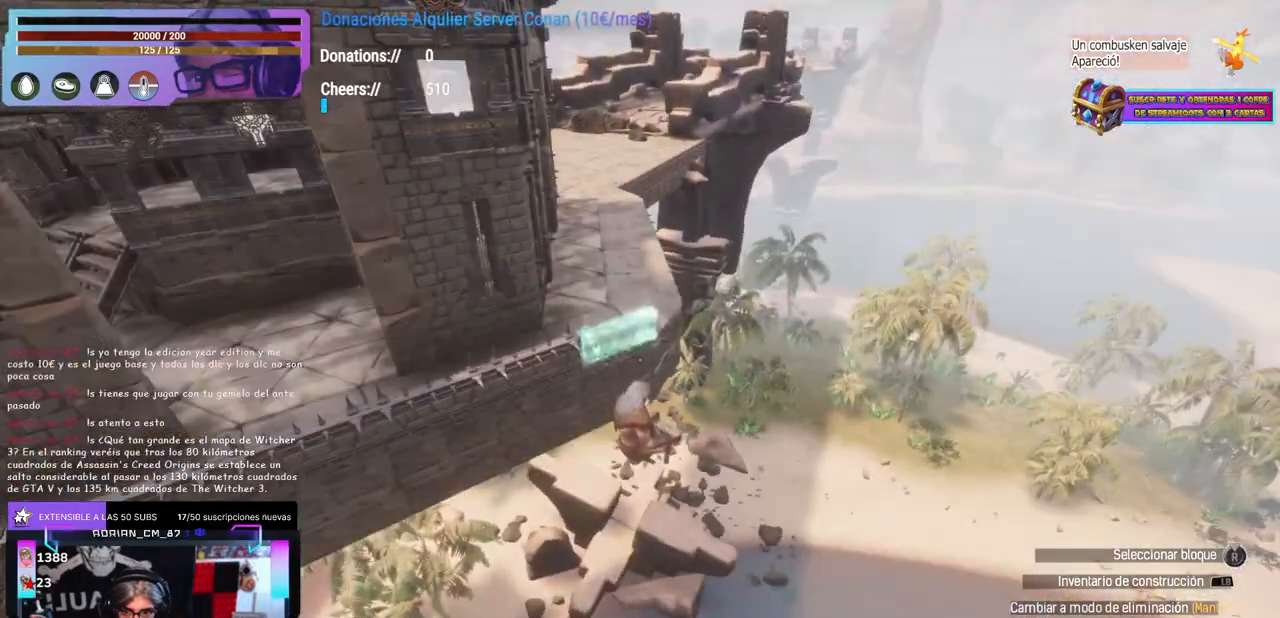
{"dt_ms": 500, "buttons": [], "left_stick": "up-right", "right_stick": "left"}
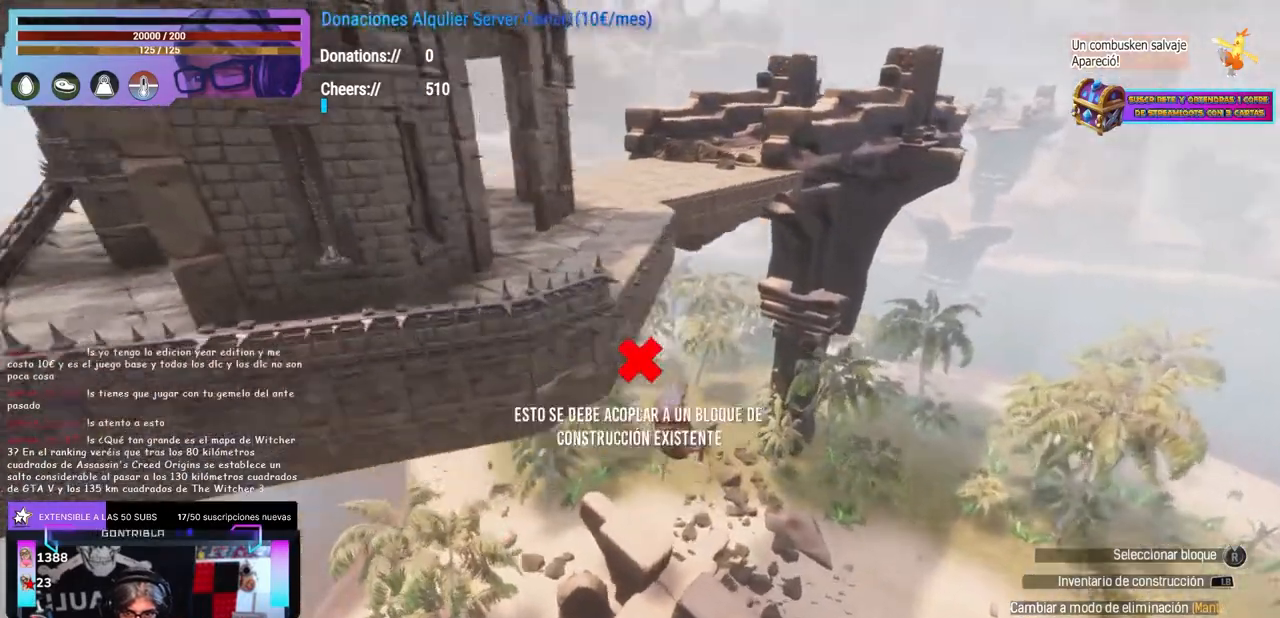
{"dt_ms": 500, "buttons": [], "left_stick": "center", "right_stick": "center", "events": [[17, "left_stick", "center"], [17, "right_stick", "up-left"], [167, "right_stick", "center"], [300, "left_stick", "up-right"], [450, "left_stick", "center"]]}
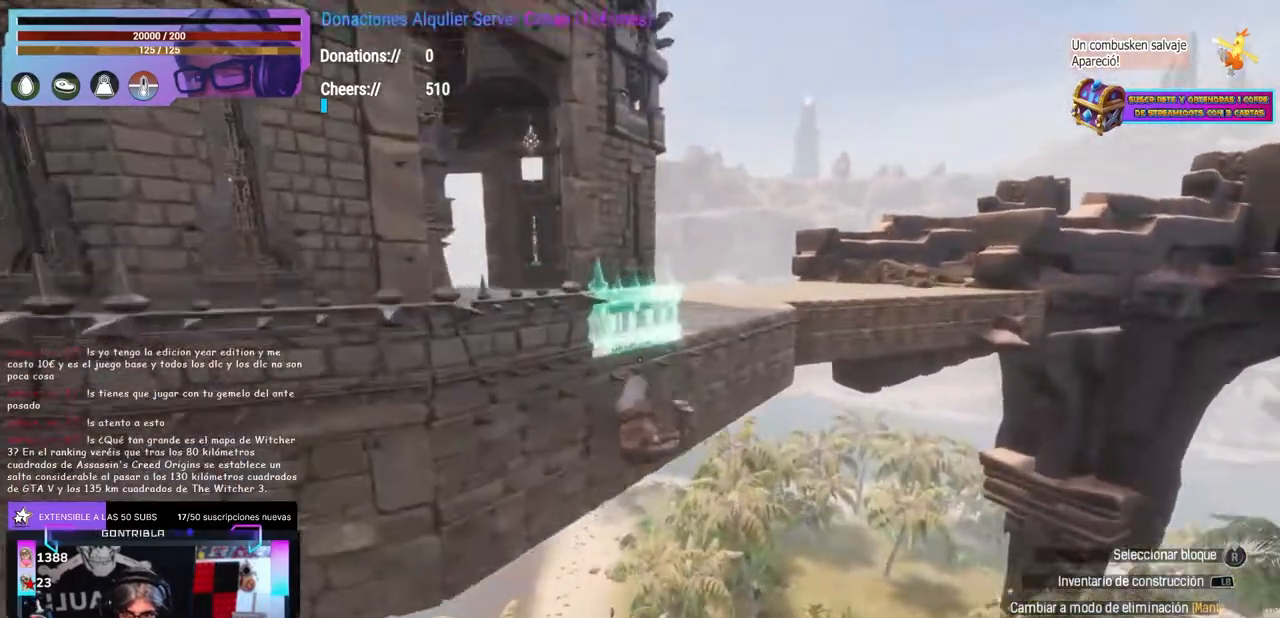
{"dt_ms": 500, "buttons": [], "left_stick": "center", "right_stick": "center", "events": [[133, "right_stick", "right"], [183, "right_stick", "center"], [350, "left_stick", "up-right"], [483, "left_stick", "center"]]}
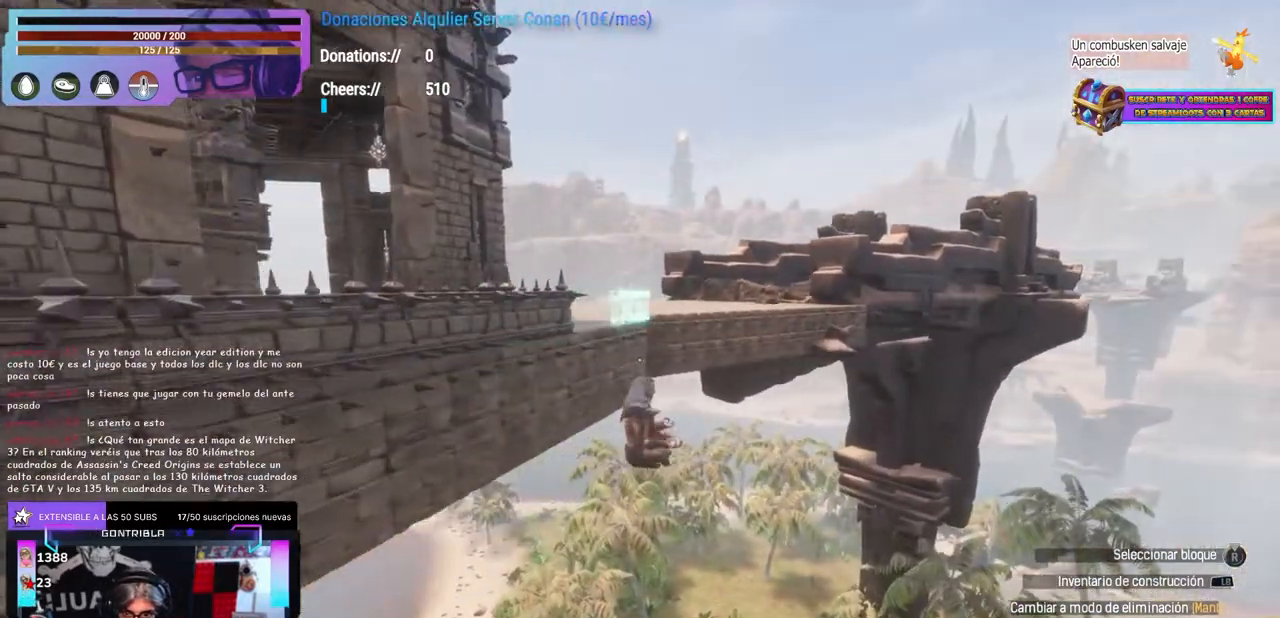
{"dt_ms": 500, "buttons": [], "left_stick": "up-right", "right_stick": "center", "events": [[383, "left_stick", "up-right"]]}
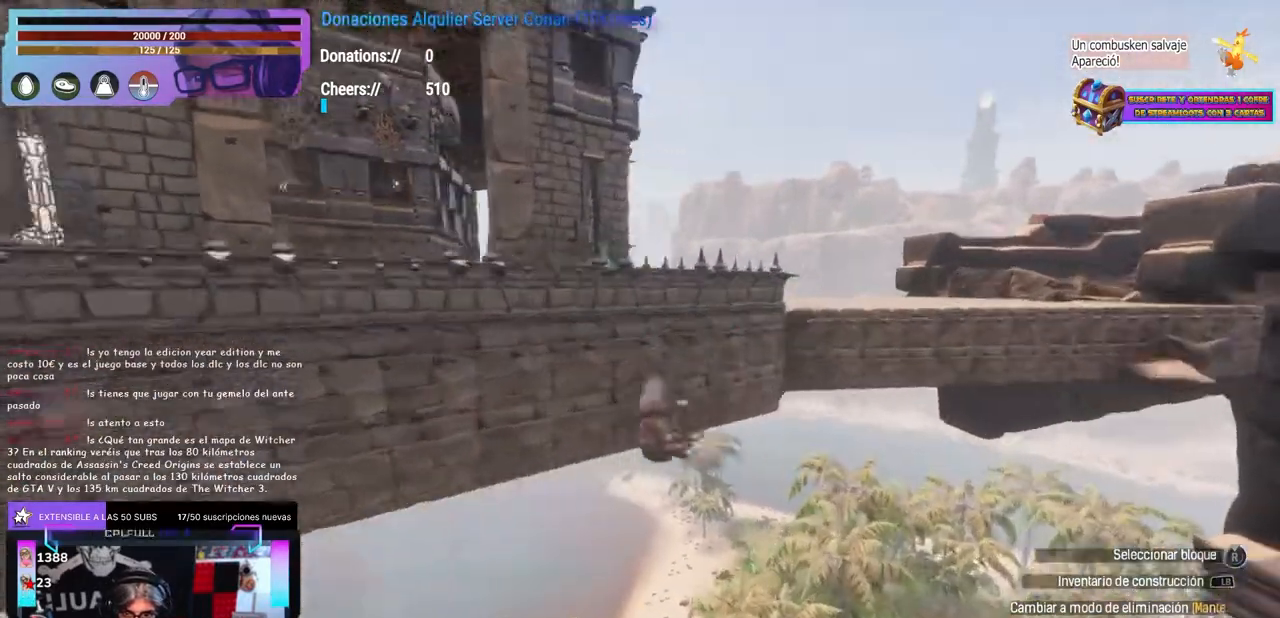
{"dt_ms": 500, "buttons": [], "left_stick": "center", "right_stick": "center", "events": [[17, "left_stick", "center"], [33, "A", "down"], [50, "A", "up"], [100, "left_stick", "up-right"], [100, "right_stick", "down-left"], [200, "left_stick", "center"], [250, "right_stick", "center"], [350, "right_stick", "right"], [417, "right_stick", "center"]]}
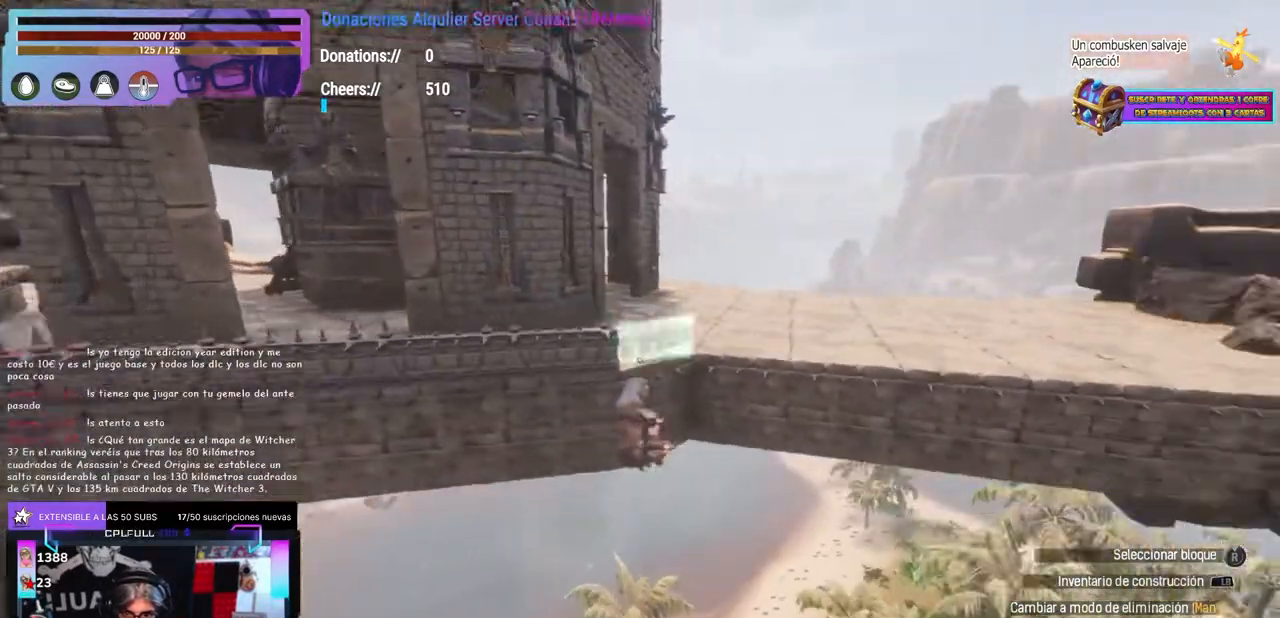
{"dt_ms": 500, "buttons": [], "left_stick": "up-right", "right_stick": "center", "events": [[67, "right_stick", "up-right"], [183, "right_stick", "center"], [433, "left_stick", "up-right"]]}
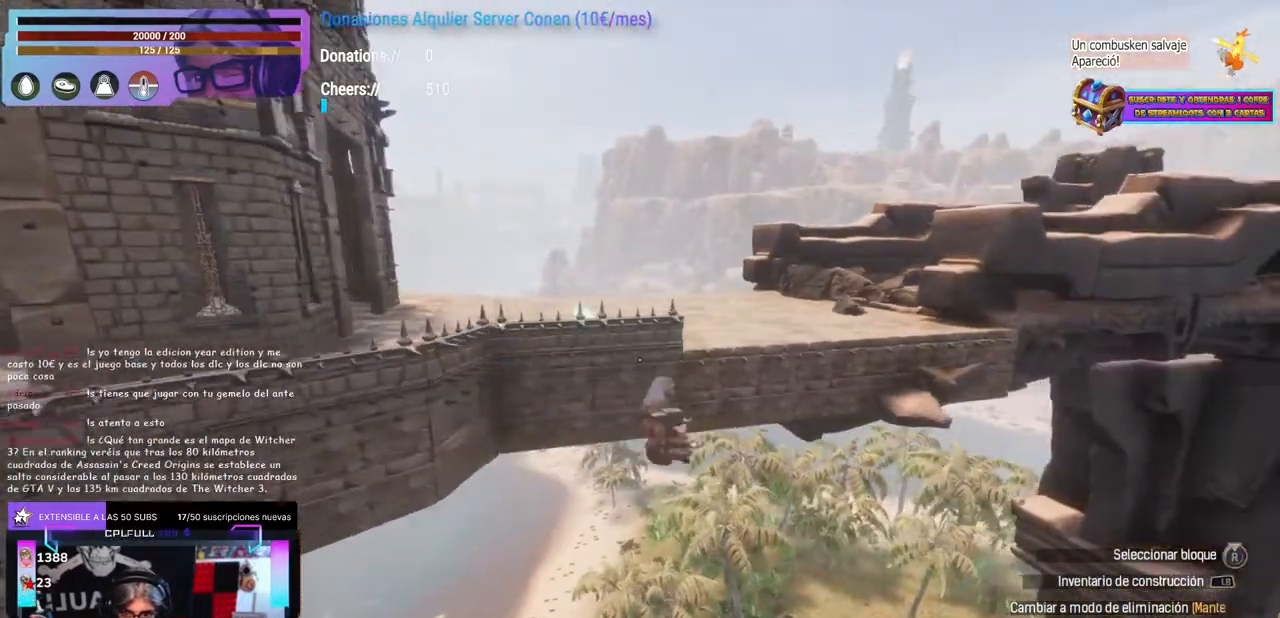
{"dt_ms": 500, "buttons": [], "left_stick": "center", "right_stick": "center", "events": [[17, "left_stick", "center"], [233, "left_stick", "up-right"], [333, "left_stick", "center"]]}
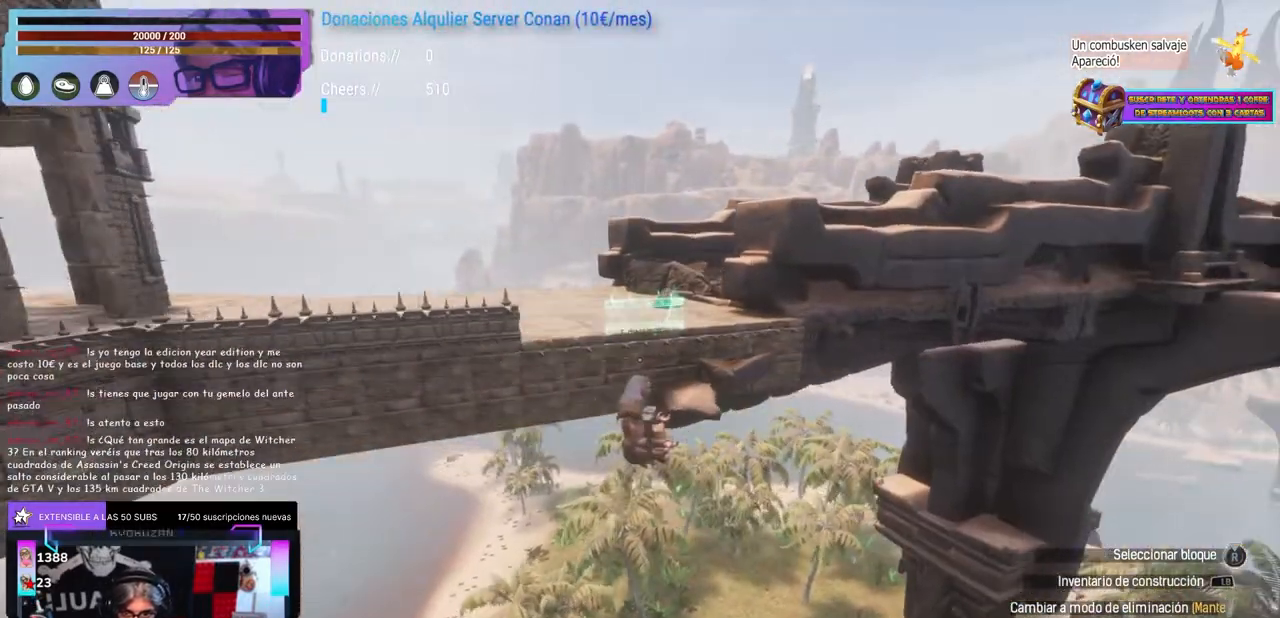
{"dt_ms": 500, "buttons": [], "left_stick": "up-right", "right_stick": "center", "events": [[200, "right_stick", "right"], [350, "right_stick", "center"], [450, "left_stick", "up-right"]]}
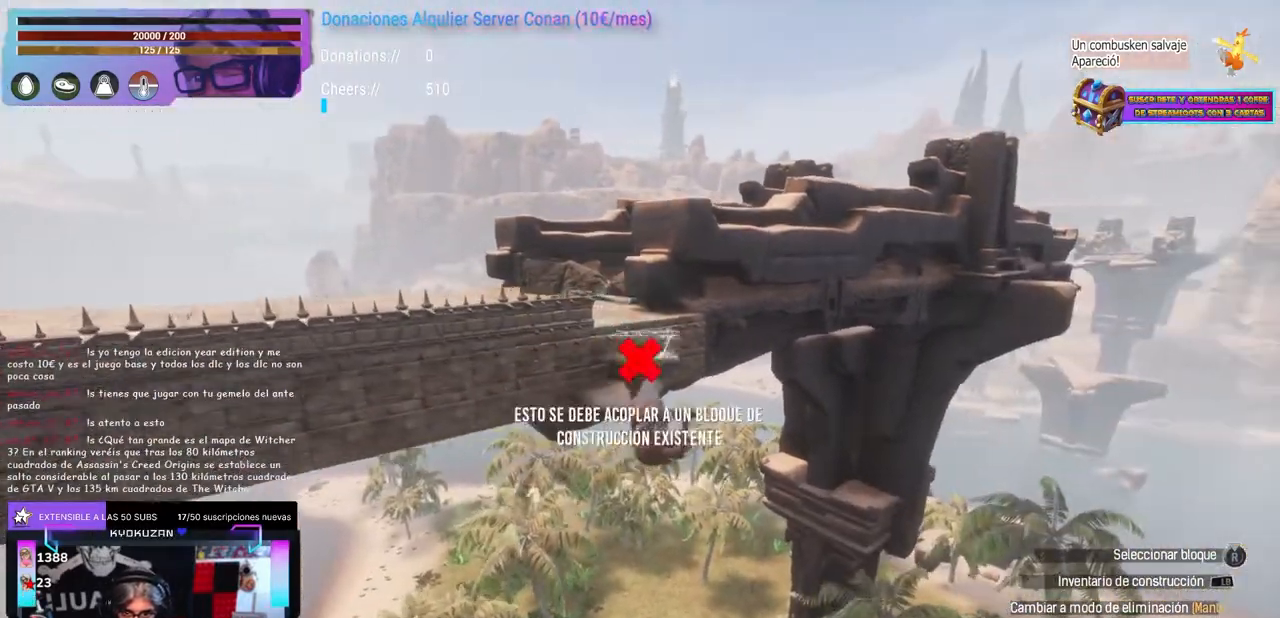
{"dt_ms": 500, "buttons": [], "left_stick": "center", "right_stick": "left", "events": [[33, "left_stick", "center"], [83, "right_stick", "up"], [183, "right_stick", "center"], [283, "left_stick", "up-right"], [283, "right_stick", "left"], [433, "left_stick", "center"]]}
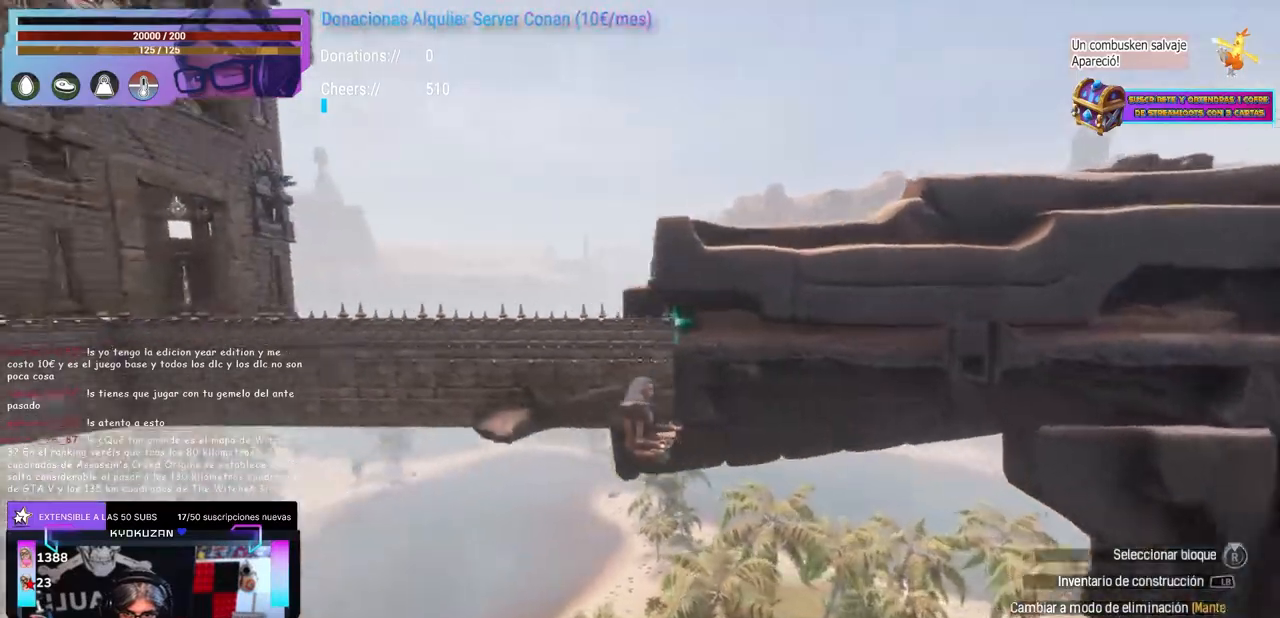
{"dt_ms": 500, "buttons": [], "left_stick": "up-right", "right_stick": "down-left", "events": [[183, "left_stick", "up"], [250, "A", "down"], [250, "left_stick", "center"], [250, "right_stick", "center"], [333, "A", "up"], [367, "left_stick", "up-right"], [367, "right_stick", "down-left"]]}
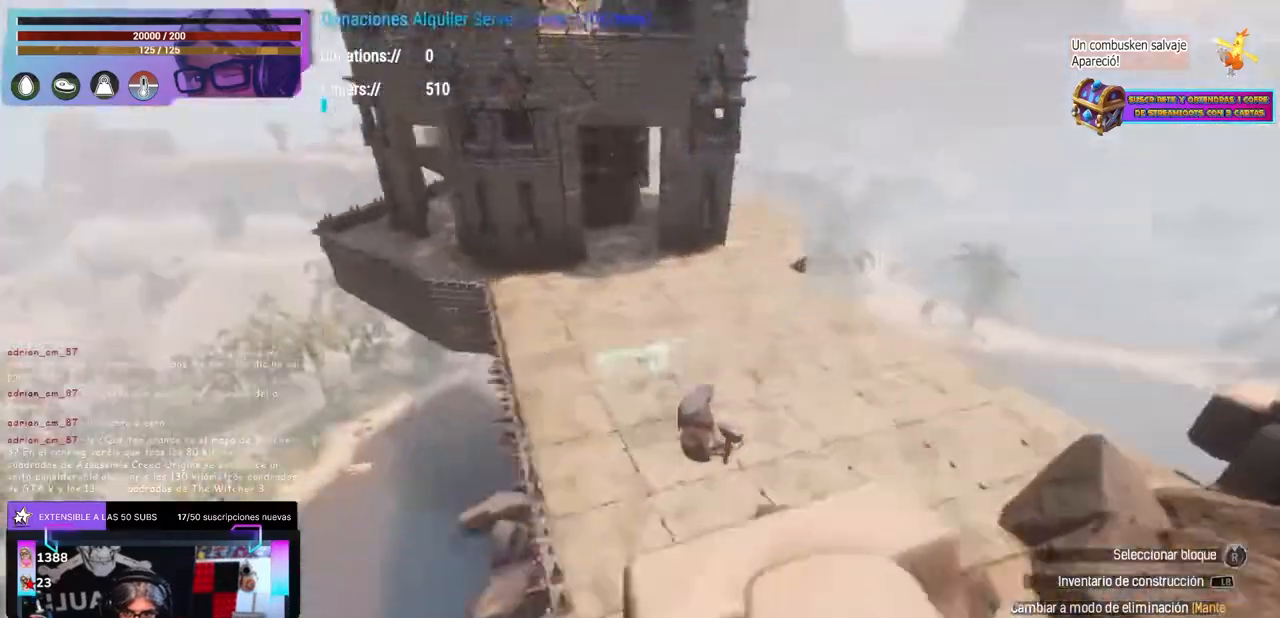
{"dt_ms": 500, "buttons": [], "left_stick": "center", "right_stick": "center", "events": [[17, "right_stick", "center"], [117, "left_stick", "up-left"], [233, "left_stick", "center"], [283, "left_stick", "down-left"], [333, "right_stick", "up-left"], [350, "left_stick", "center"], [400, "right_stick", "left"], [500, "right_stick", "center"]]}